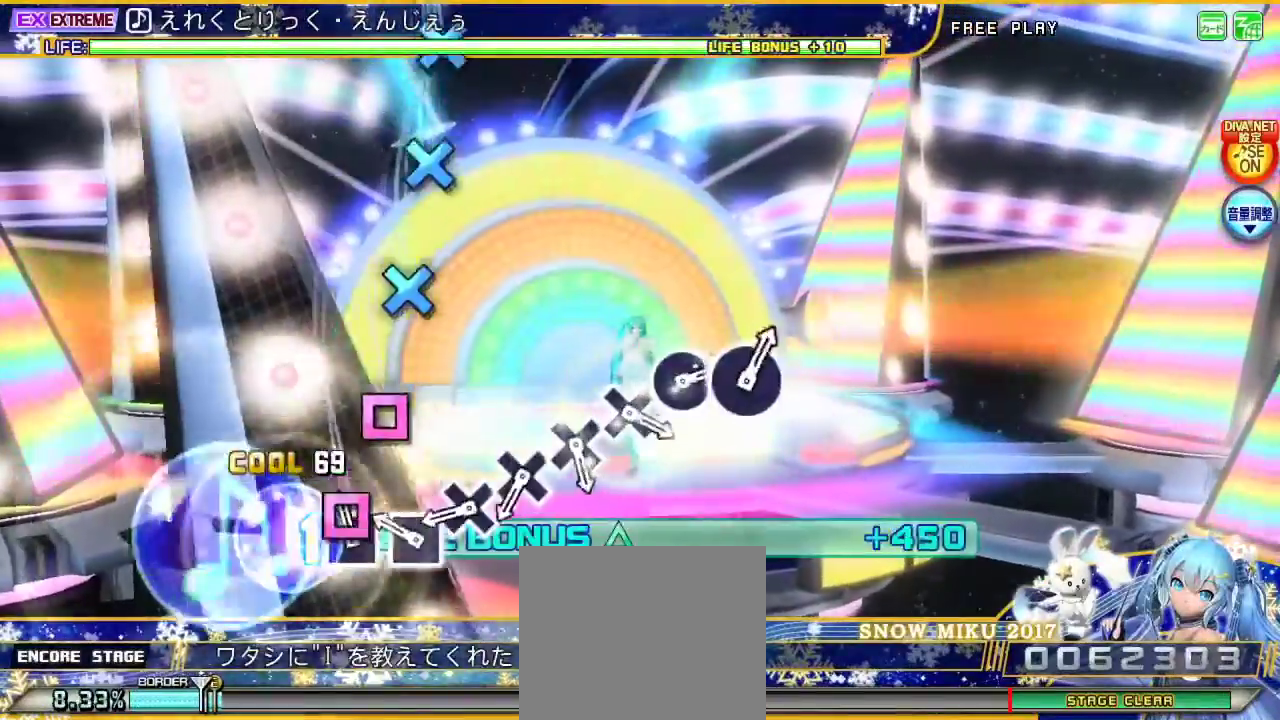
Gameplay with a controller (PlayStation layout); each line is a JSON object with the inputs held at the frame after it. "events" lists button and stick changes between this image and that frame as [ms after this image, input, new state], when the widget could be followed in between. Not read: L1.
{"buttons": ["CROSS", "L2"], "left_stick": "center", "right_stick": "center", "events": [[67, "SQUARE", "down"], [167, "SQUARE", "up"], [267, "SQUARE", "down"], [367, "SQUARE", "up"], [467, "CROSS", "down"]]}
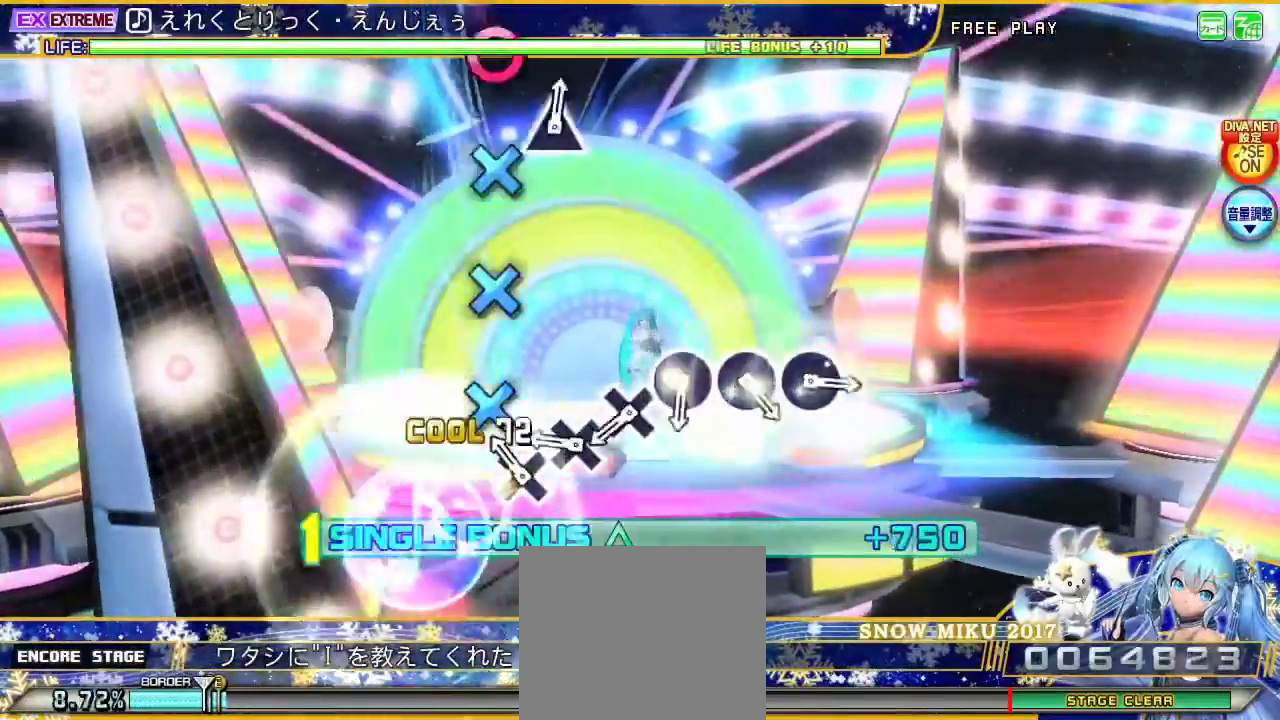
{"buttons": ["L2"], "left_stick": "center", "right_stick": "center", "events": [[67, "CROSS", "up"], [167, "CROSS", "down"], [267, "CROSS", "up"], [367, "CROSS", "down"], [467, "CROSS", "up"]]}
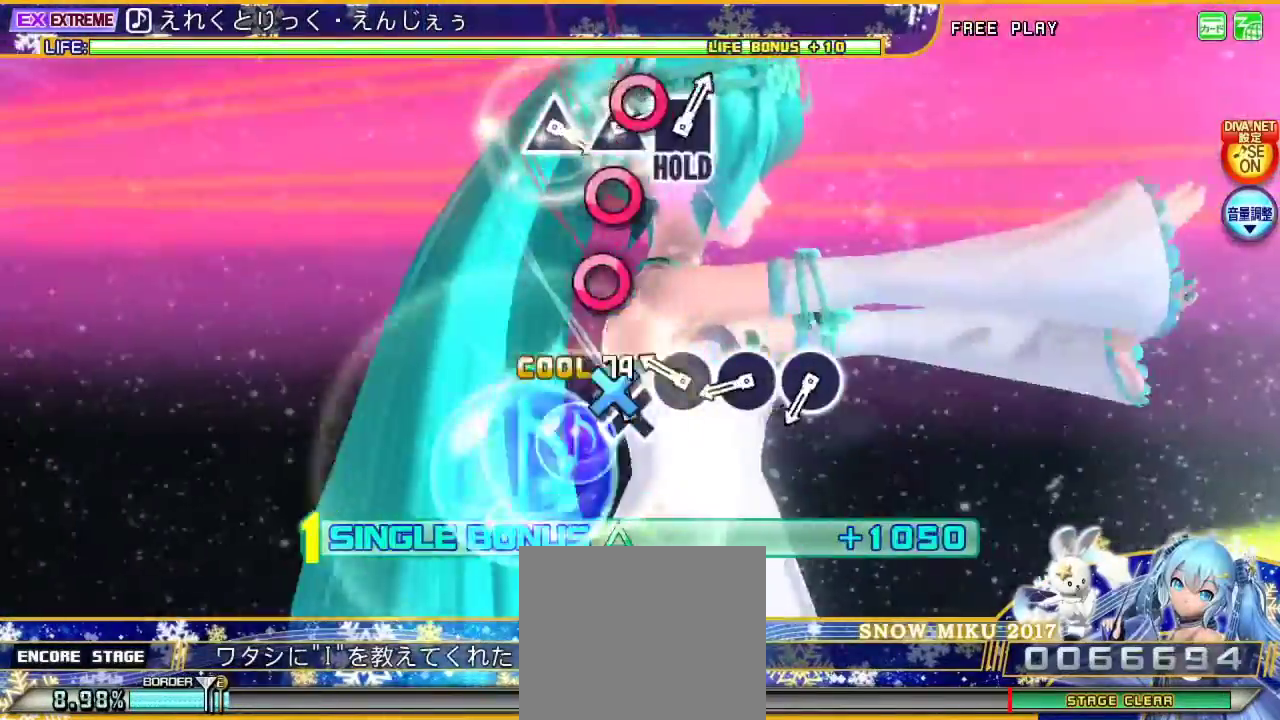
{"buttons": ["CIRCLE", "L2"], "left_stick": "center", "right_stick": "center", "events": [[67, "CROSS", "down"], [167, "CROSS", "up"], [267, "CIRCLE", "down"], [367, "CIRCLE", "up"], [467, "CIRCLE", "down"]]}
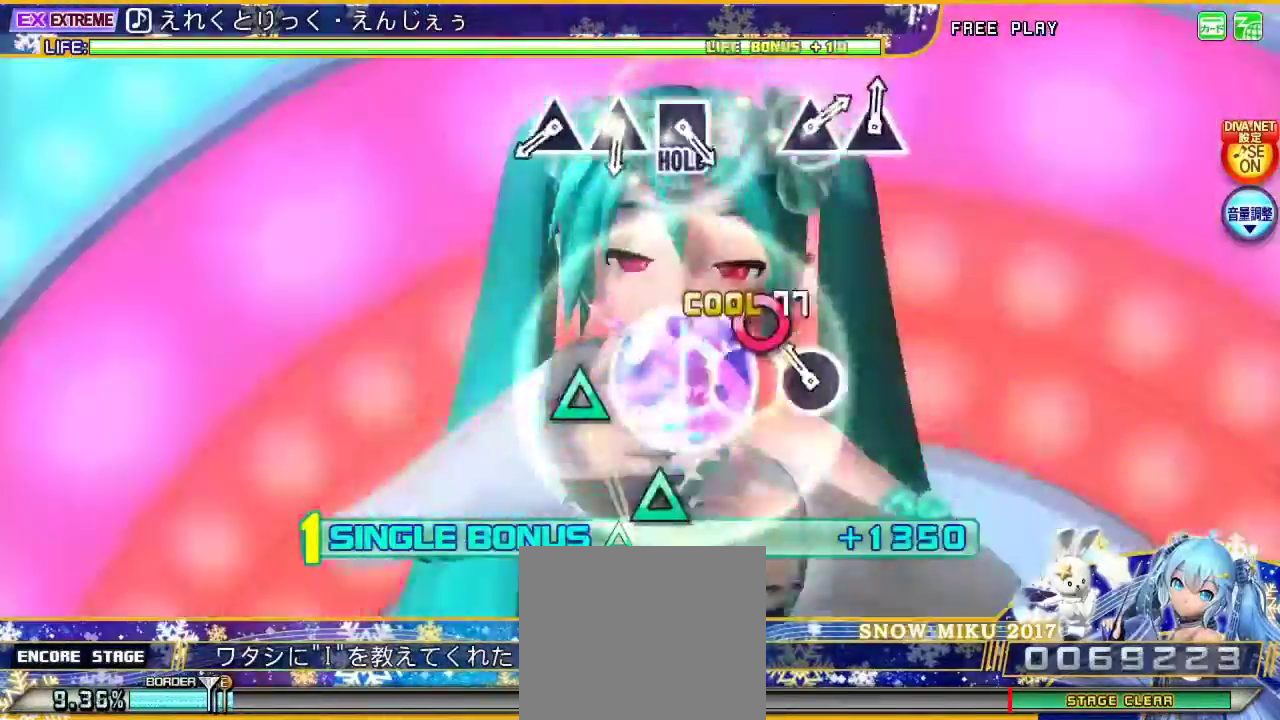
{"buttons": ["L2"], "left_stick": "center", "right_stick": "center", "events": [[67, "CIRCLE", "up"], [167, "CIRCLE", "down"], [300, "CIRCLE", "up"]]}
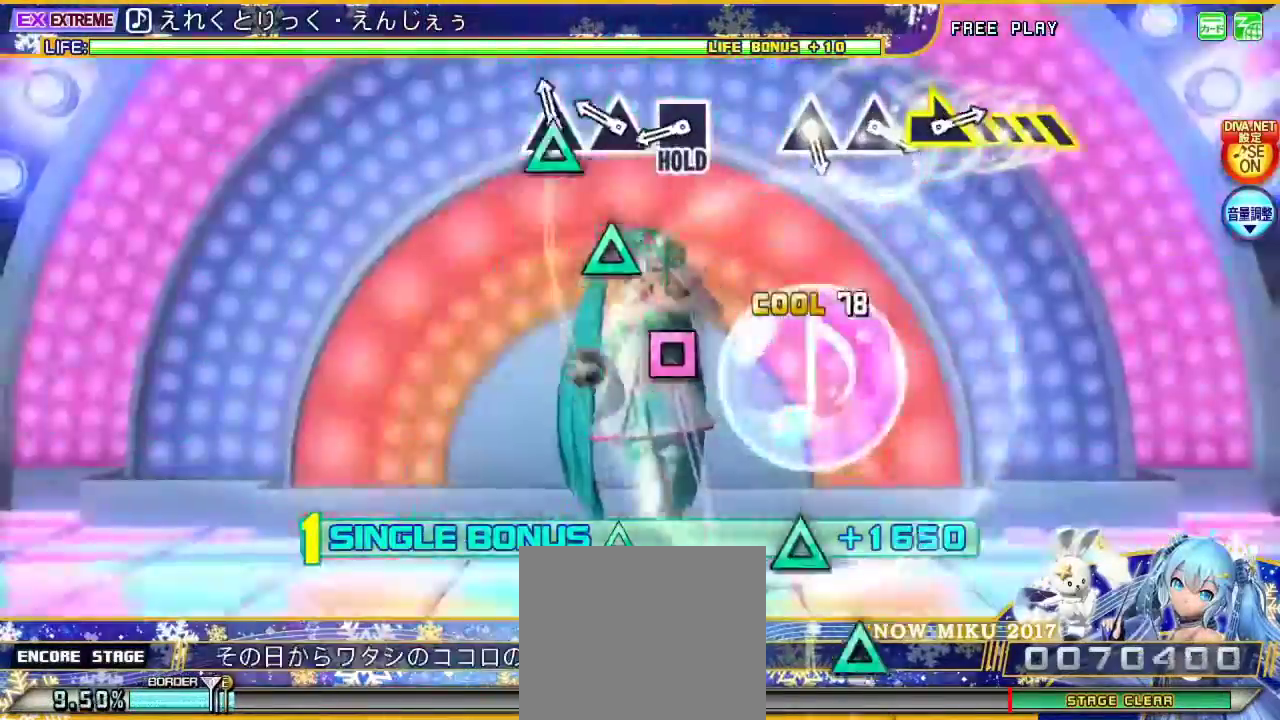
{"buttons": ["SQUARE", "L2"], "left_stick": "center", "right_stick": "center", "events": [[100, "TRIANGLE", "down"], [200, "TRIANGLE", "up"], [300, "TRIANGLE", "down"], [400, "TRIANGLE", "up"], [500, "SQUARE", "down"]]}
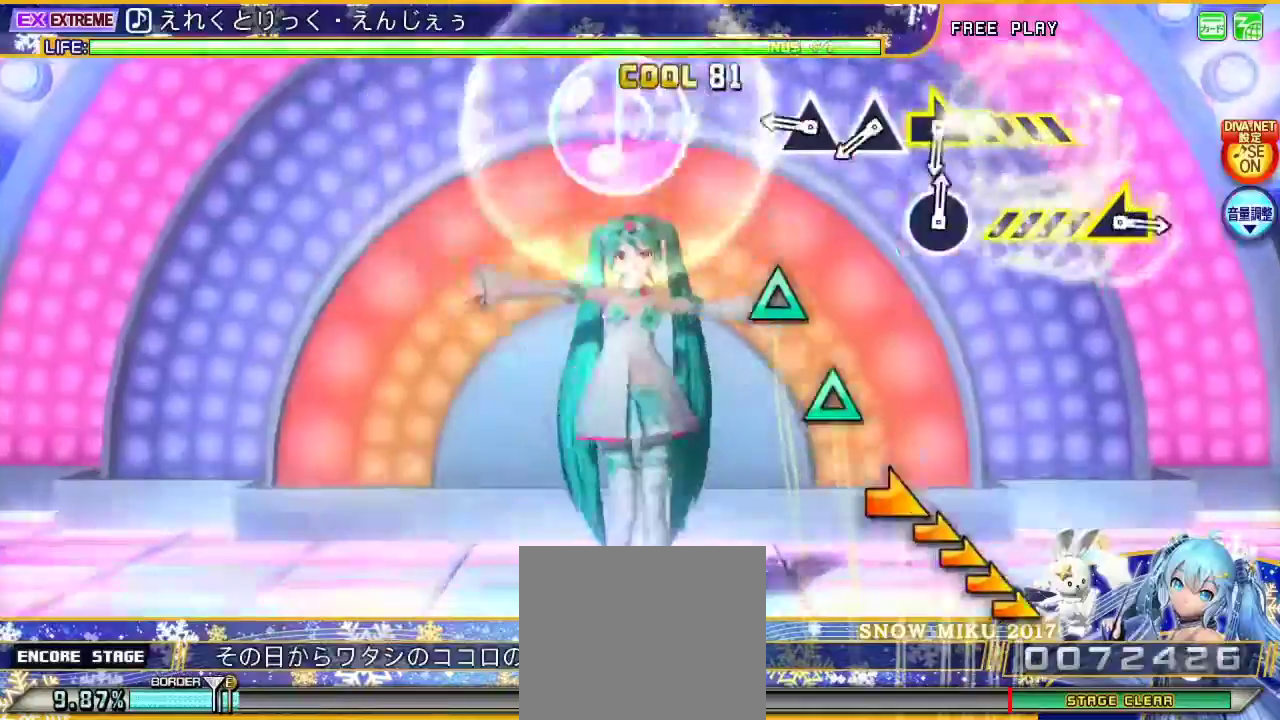
{"buttons": ["L2"], "left_stick": "center", "right_stick": "center", "events": [[133, "SQUARE", "up"], [367, "TRIANGLE", "down"], [467, "TRIANGLE", "up"]]}
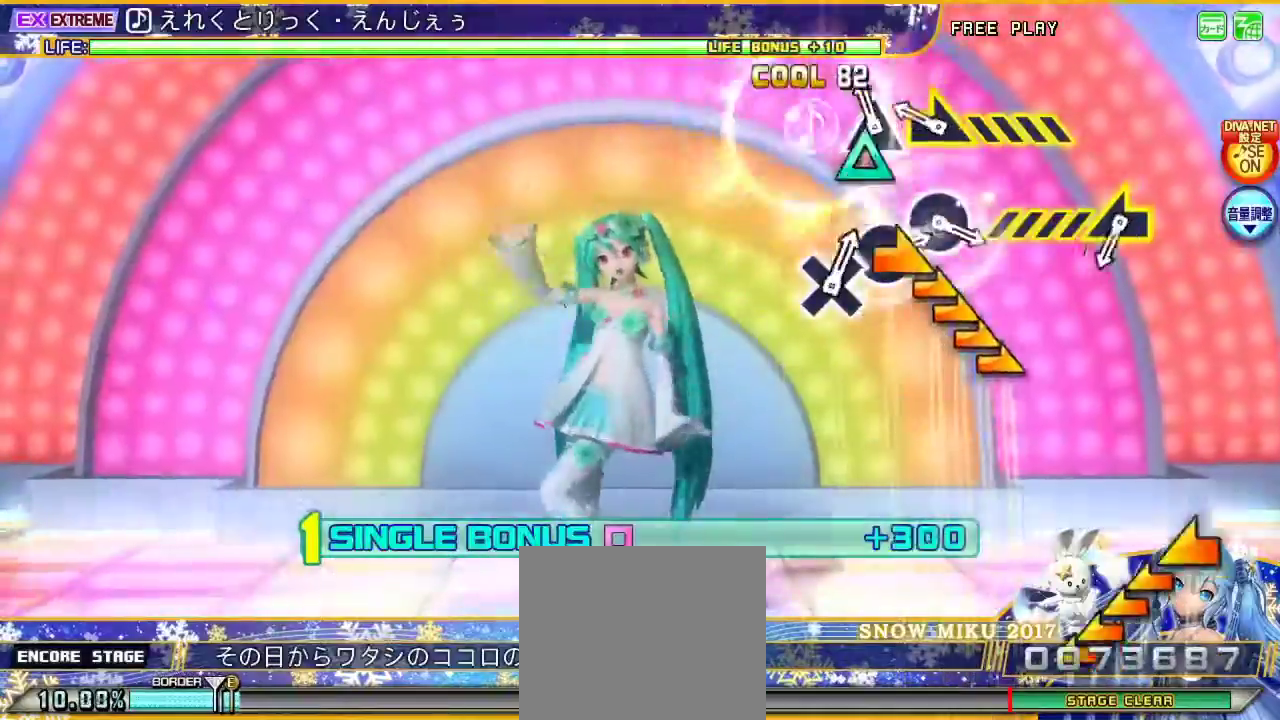
{"buttons": ["L2"], "left_stick": "right", "right_stick": "center", "events": [[67, "TRIANGLE", "down"], [233, "TRIANGLE", "up"], [267, "left_stick", "right"]]}
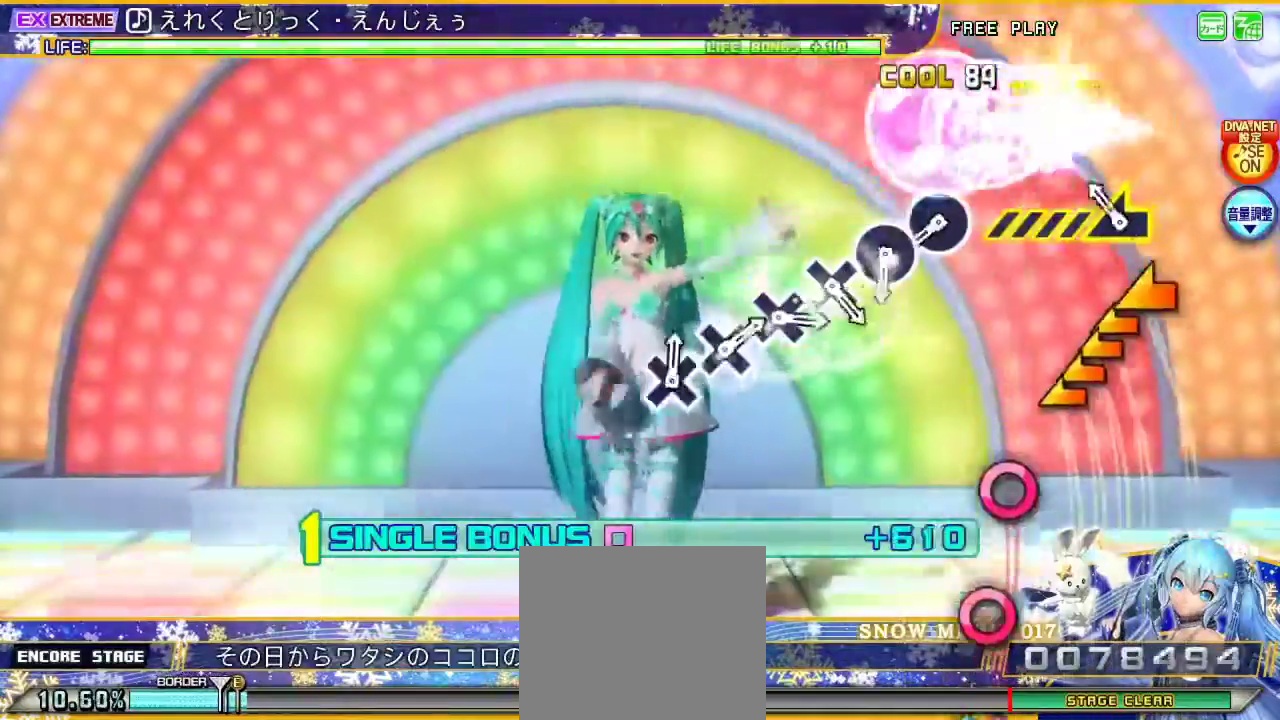
{"buttons": ["L2"], "left_stick": "center", "right_stick": "center", "events": [[33, "left_stick", "center"], [133, "left_stick", "left"], [400, "left_stick", "center"]]}
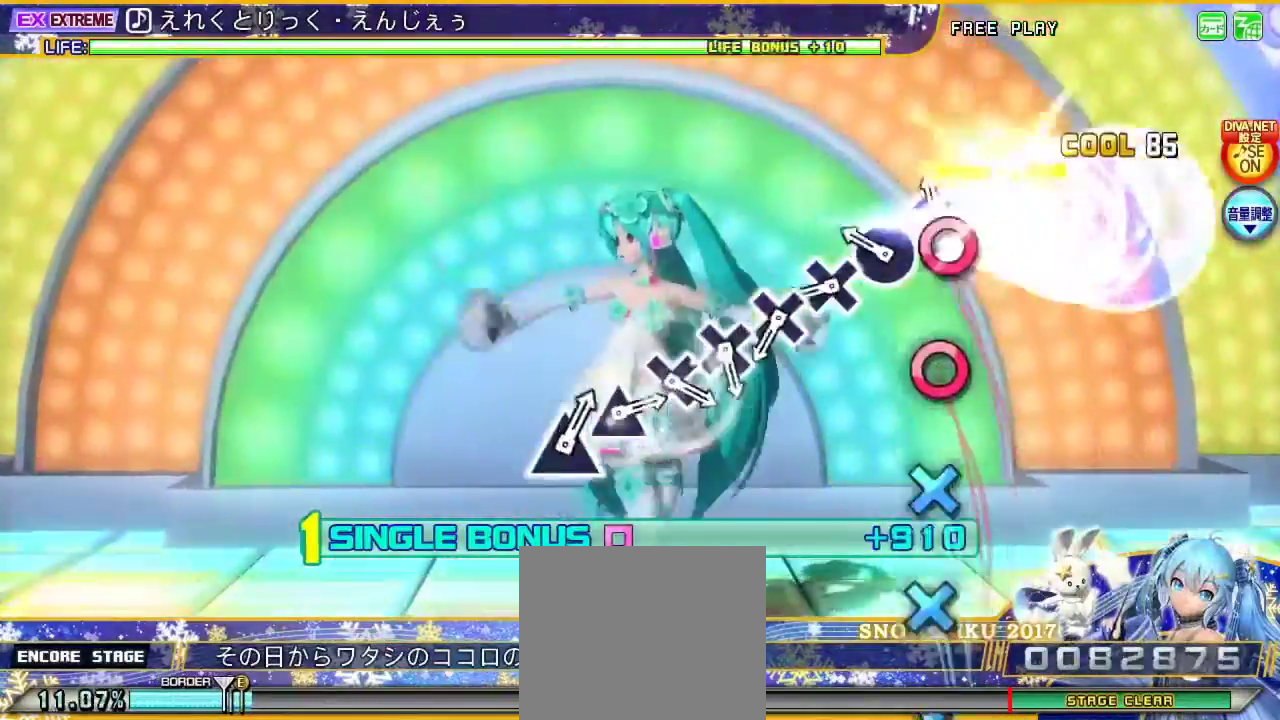
{"buttons": ["CROSS", "L2"], "left_stick": "center", "right_stick": "center", "events": [[67, "CIRCLE", "down"], [200, "CIRCLE", "up"], [267, "CIRCLE", "down"], [400, "CIRCLE", "up"], [467, "CROSS", "down"]]}
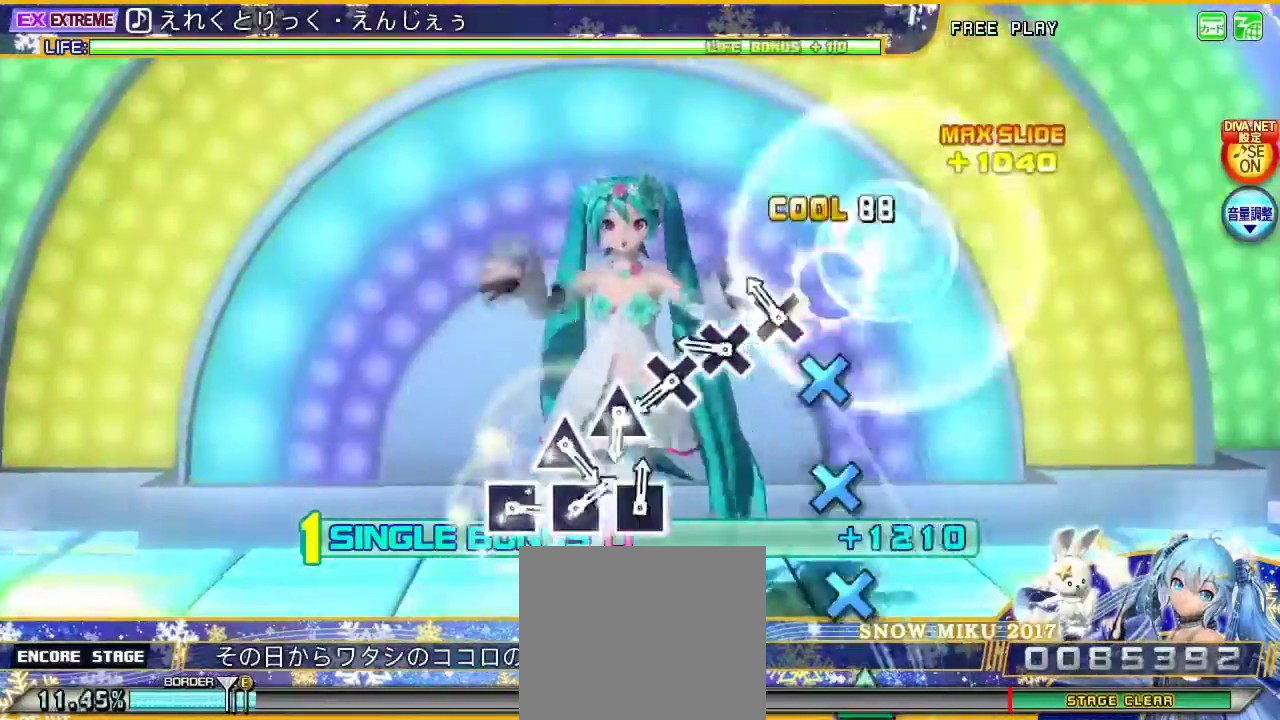
{"buttons": ["L2"], "left_stick": "center", "right_stick": "center", "events": [[67, "CROSS", "up"], [167, "CROSS", "down"], [300, "CROSS", "up"], [367, "CROSS", "down"], [467, "CROSS", "up"]]}
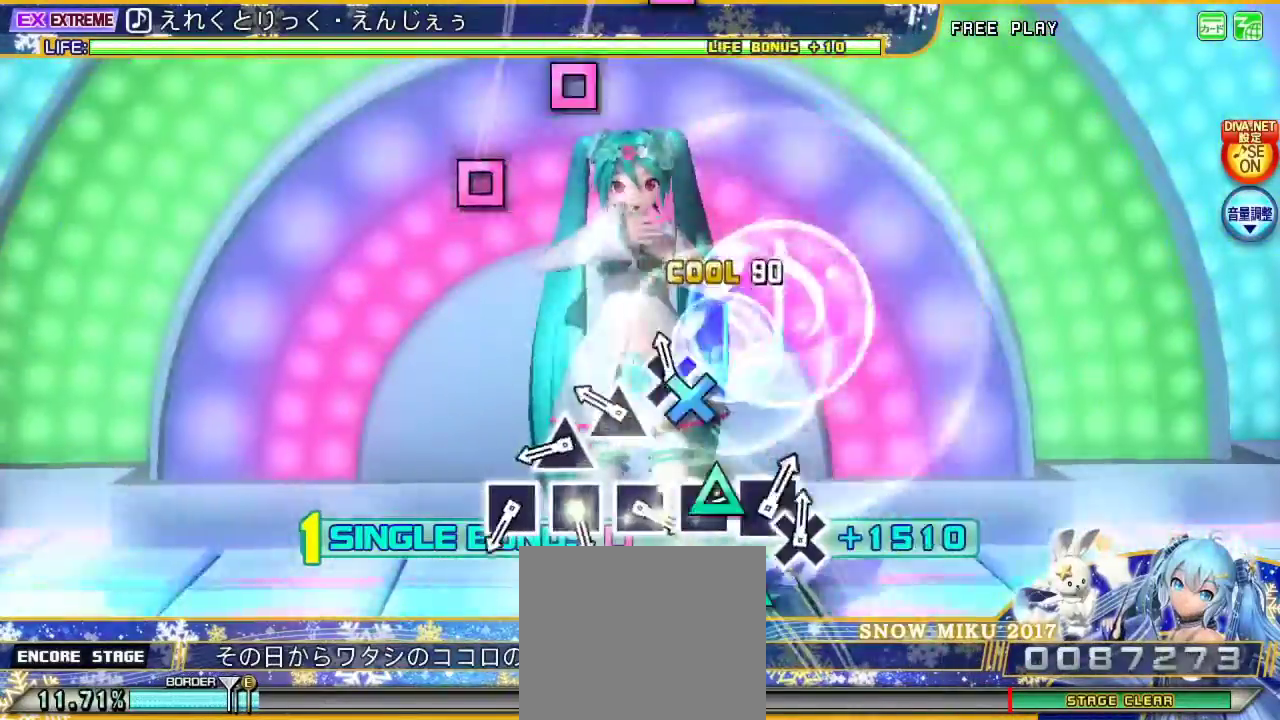
{"buttons": ["TRIANGLE", "L2"], "left_stick": "center", "right_stick": "center", "events": [[67, "CROSS", "down"], [167, "CROSS", "up"], [300, "TRIANGLE", "down"], [367, "TRIANGLE", "up"], [467, "TRIANGLE", "down"]]}
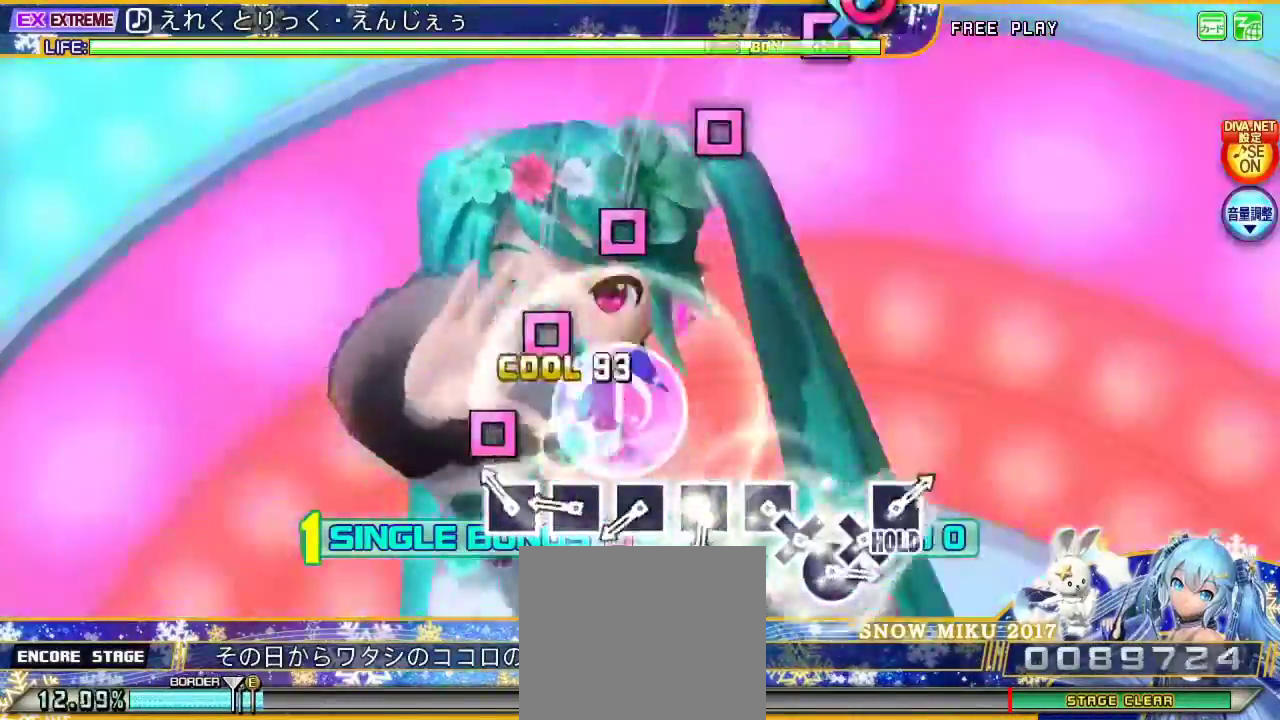
{"buttons": ["L2"], "left_stick": "center", "right_stick": "center", "events": [[100, "TRIANGLE", "up"], [200, "SQUARE", "down"], [300, "SQUARE", "up"], [400, "SQUARE", "down"], [500, "SQUARE", "up"]]}
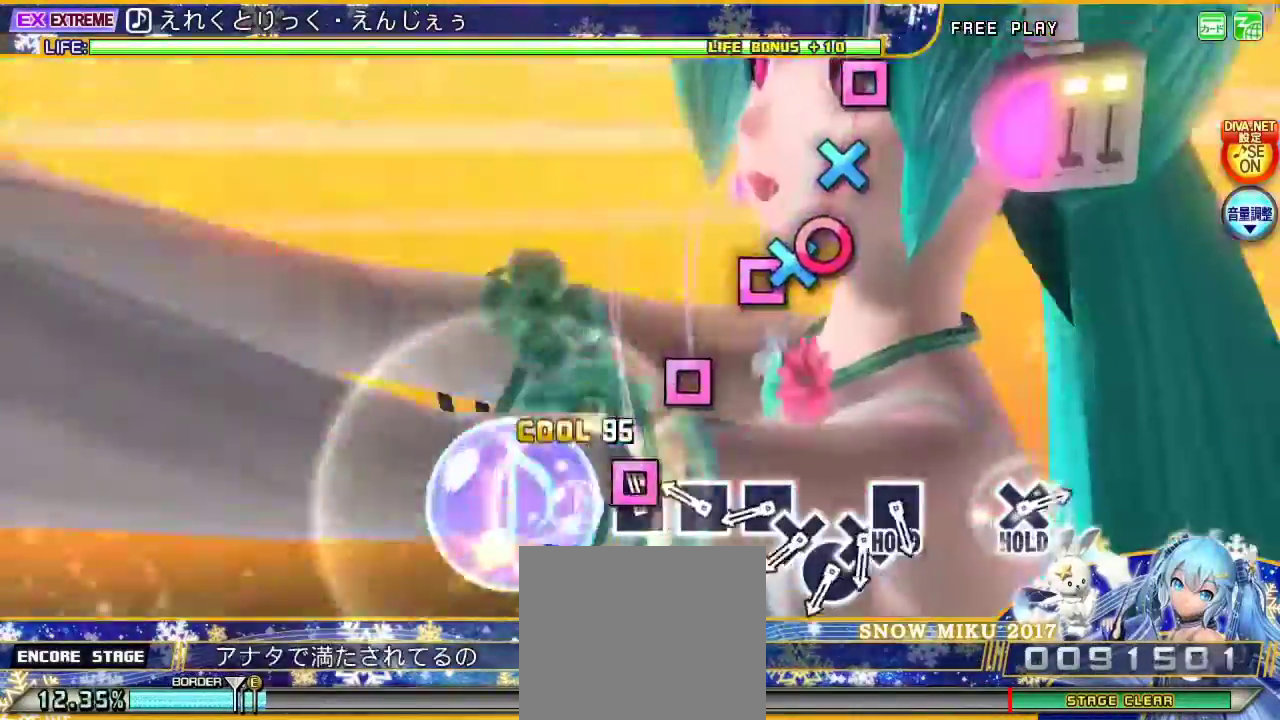
{"buttons": ["SQUARE", "L2"], "left_stick": "center", "right_stick": "center", "events": [[100, "SQUARE", "down"], [200, "SQUARE", "up"], [267, "SQUARE", "down"], [367, "SQUARE", "up"], [467, "SQUARE", "down"]]}
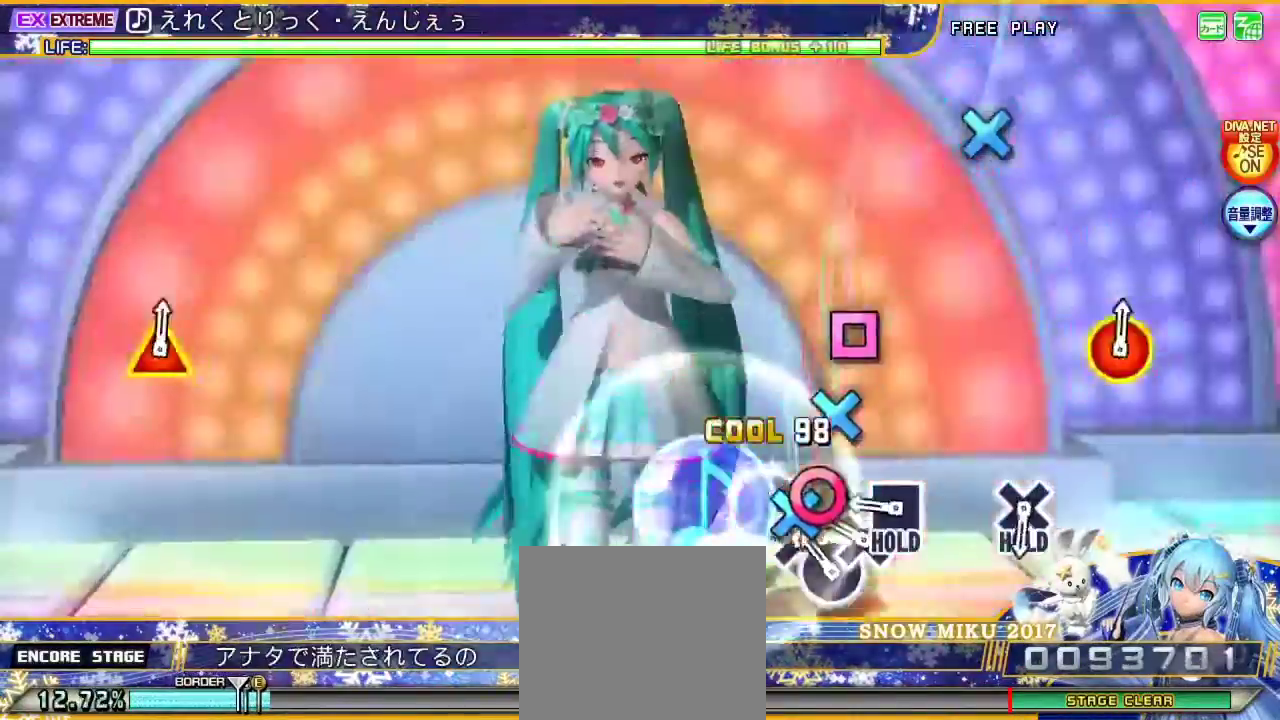
{"buttons": ["SQUARE", "L2"], "left_stick": "center", "right_stick": "center", "events": [[67, "DPAD_DOWN", "down"], [67, "SQUARE", "up"], [167, "CIRCLE", "down"], [167, "DPAD_DOWN", "up"], [267, "DPAD_DOWN", "down"], [300, "CIRCLE", "up"], [400, "DPAD_DOWN", "up"], [400, "SQUARE", "down"]]}
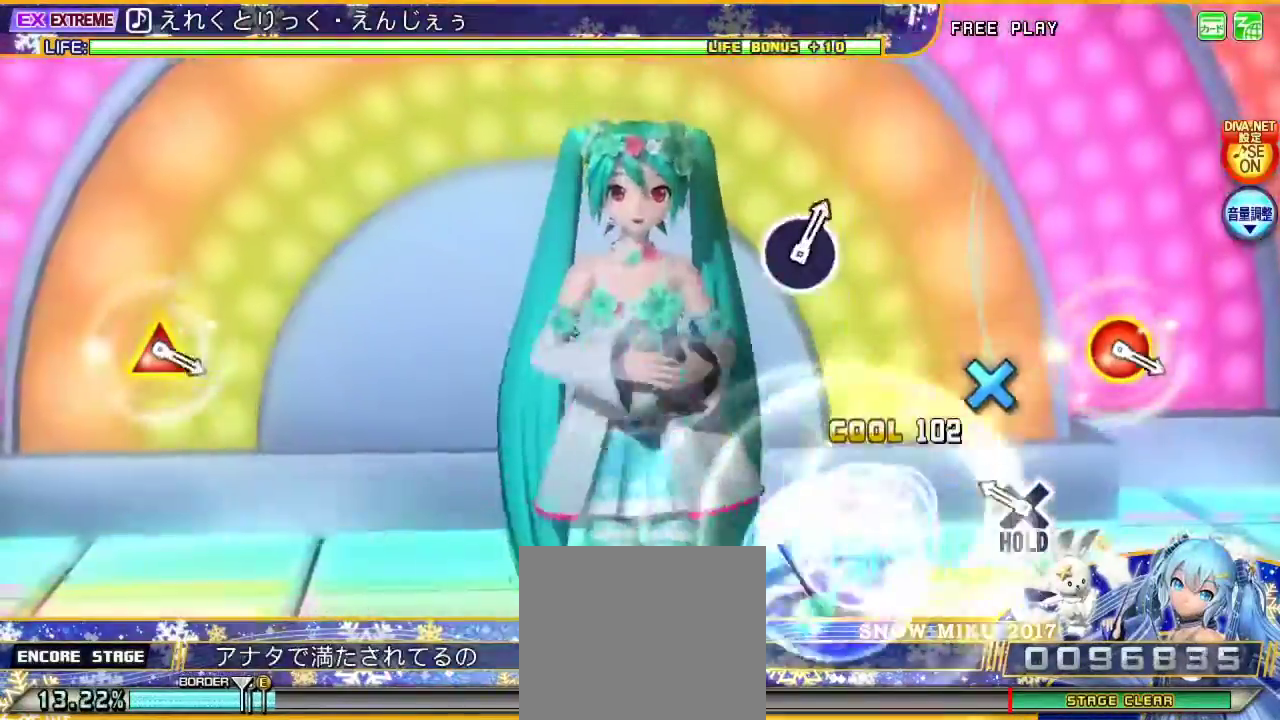
{"buttons": ["L2"], "left_stick": "center", "right_stick": "center", "events": [[33, "SQUARE", "up"], [267, "CROSS", "down"], [433, "CROSS", "up"]]}
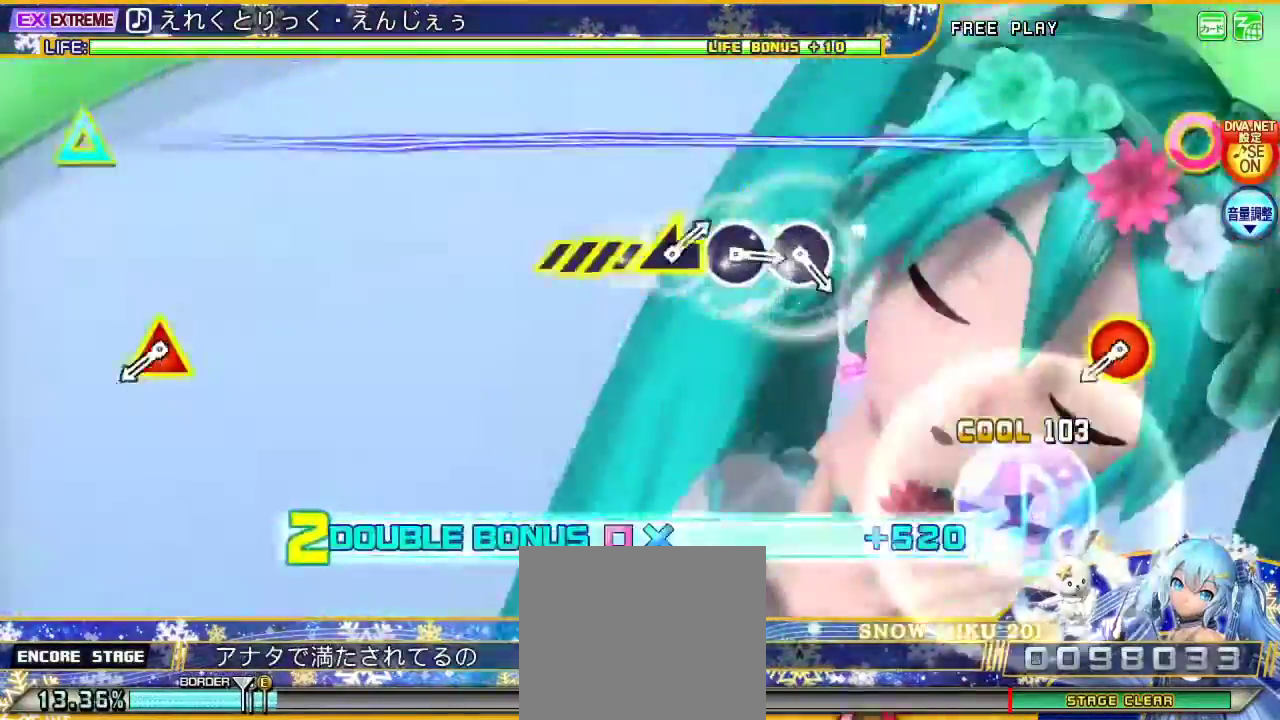
{"buttons": ["L2"], "left_stick": "center", "right_stick": "center", "events": []}
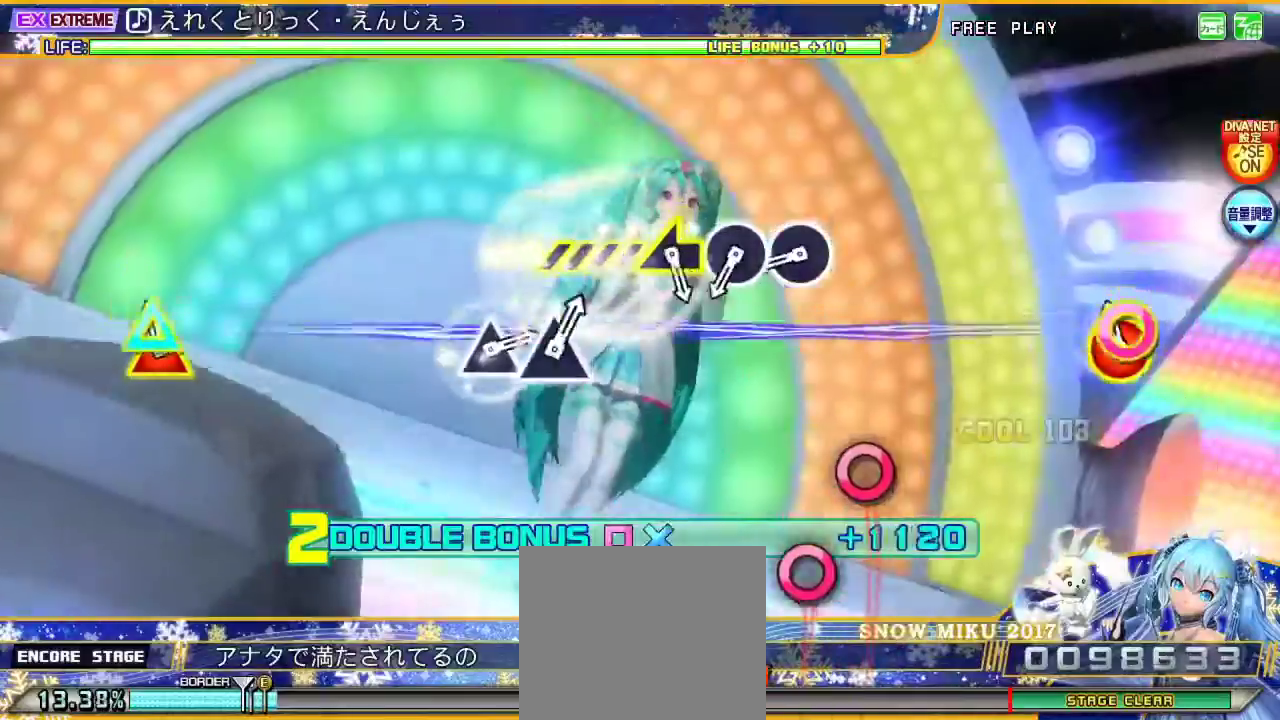
{"buttons": ["CIRCLE", "L2"], "left_stick": "center", "right_stick": "center", "events": [[67, "CIRCLE", "down"], [100, "DPAD_UP", "down"], [233, "DPAD_UP", "up"], [267, "CIRCLE", "up"], [467, "CIRCLE", "down"]]}
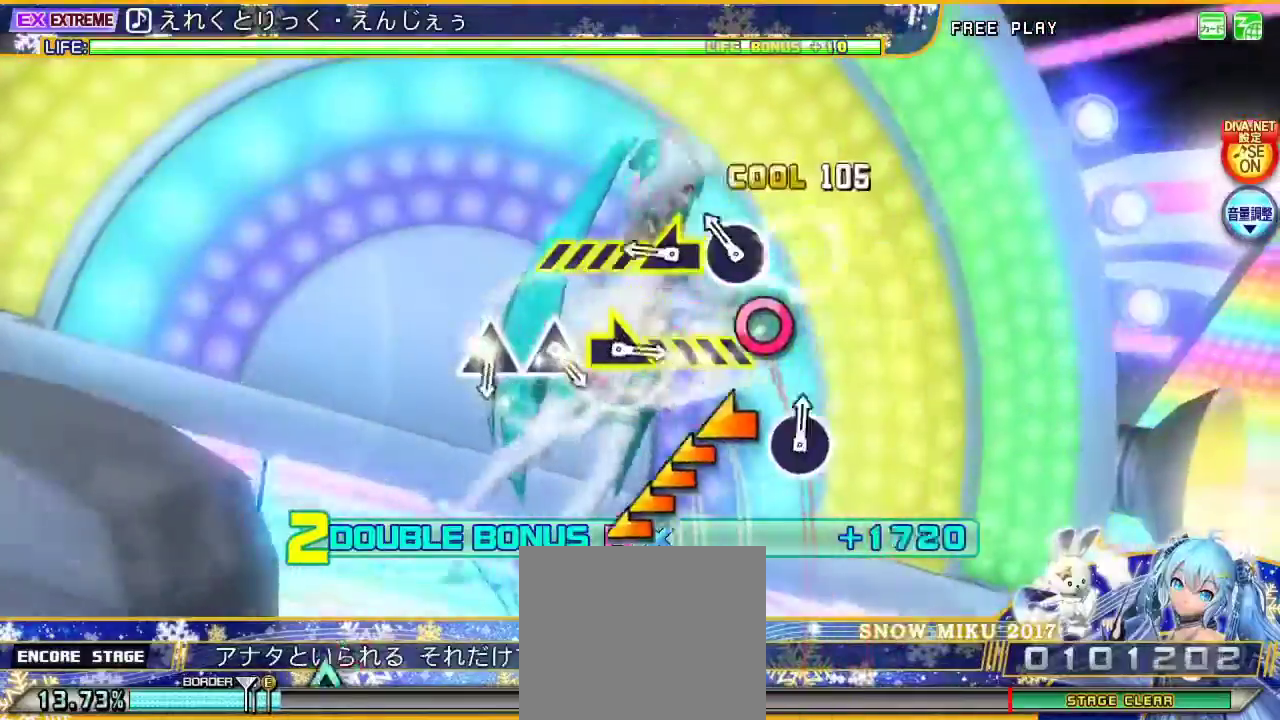
{"buttons": ["L2"], "left_stick": "left", "right_stick": "center", "events": [[67, "CIRCLE", "up"], [167, "CIRCLE", "down"], [300, "CIRCLE", "up"], [333, "left_stick", "left"]]}
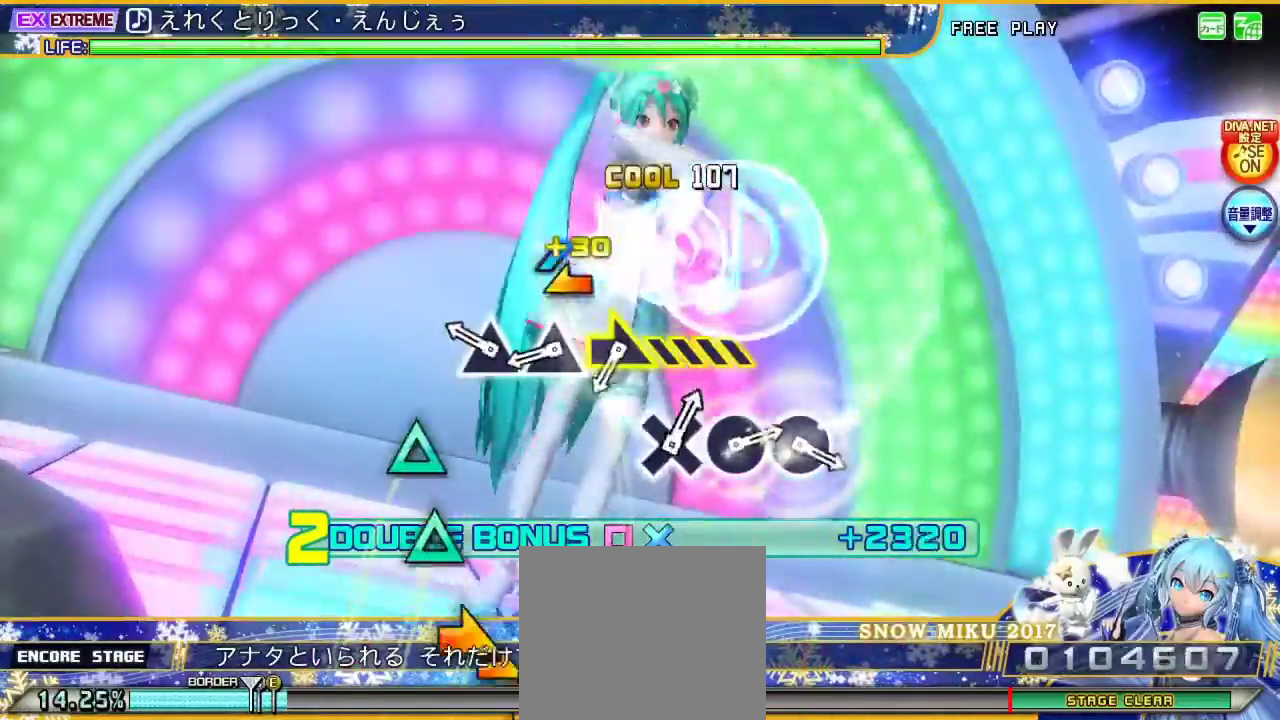
{"buttons": ["TRIANGLE", "L2"], "left_stick": "center", "right_stick": "center", "events": [[100, "left_stick", "center"], [267, "TRIANGLE", "down"], [367, "TRIANGLE", "up"], [467, "TRIANGLE", "down"]]}
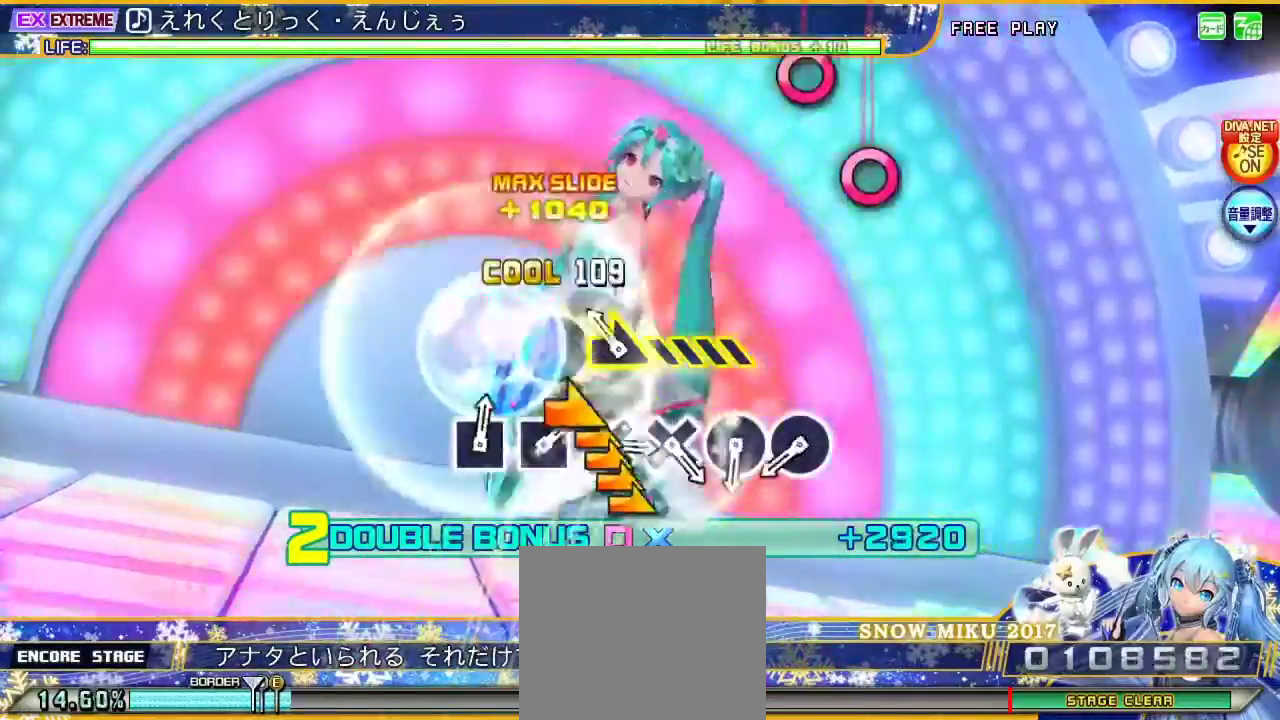
{"buttons": ["L2"], "left_stick": "center", "right_stick": "center", "events": [[133, "TRIANGLE", "up"], [133, "left_stick", "up-right"], [367, "left_stick", "center"]]}
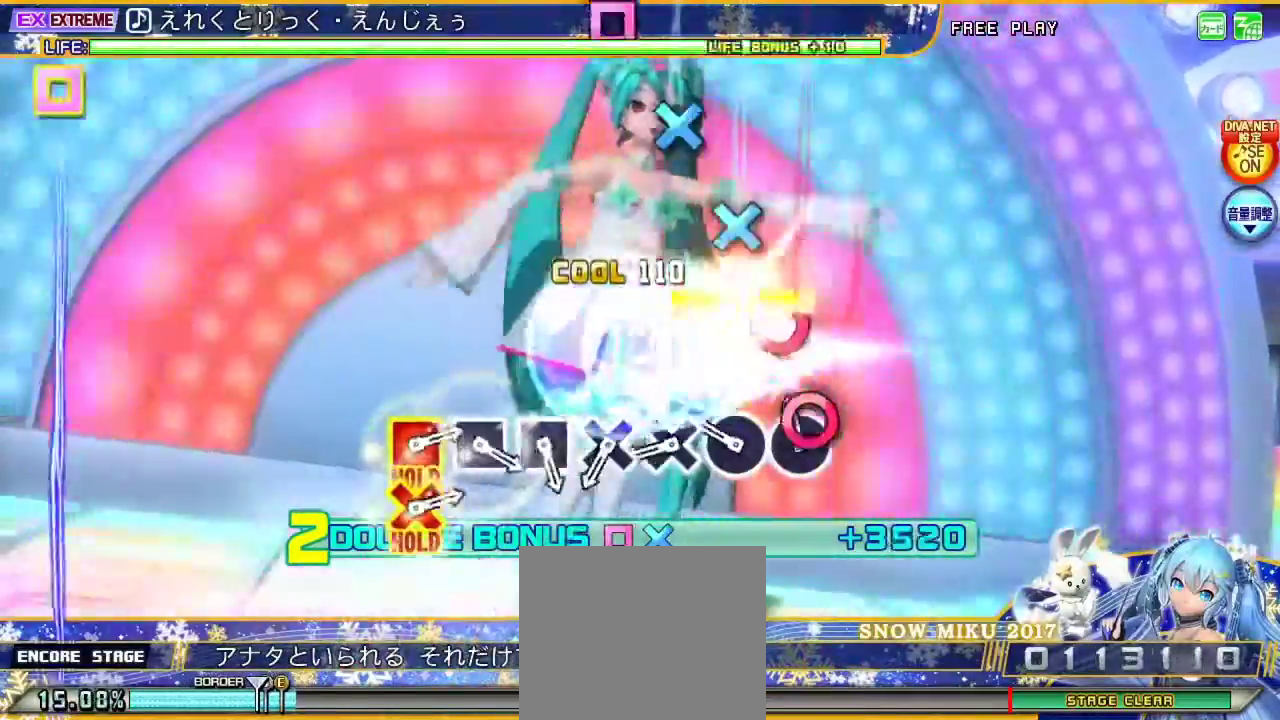
{"buttons": ["CROSS", "L2"], "left_stick": "center", "right_stick": "center", "events": [[67, "CIRCLE", "down"], [167, "CIRCLE", "up"], [267, "CIRCLE", "down"], [367, "CIRCLE", "up"], [500, "CROSS", "down"]]}
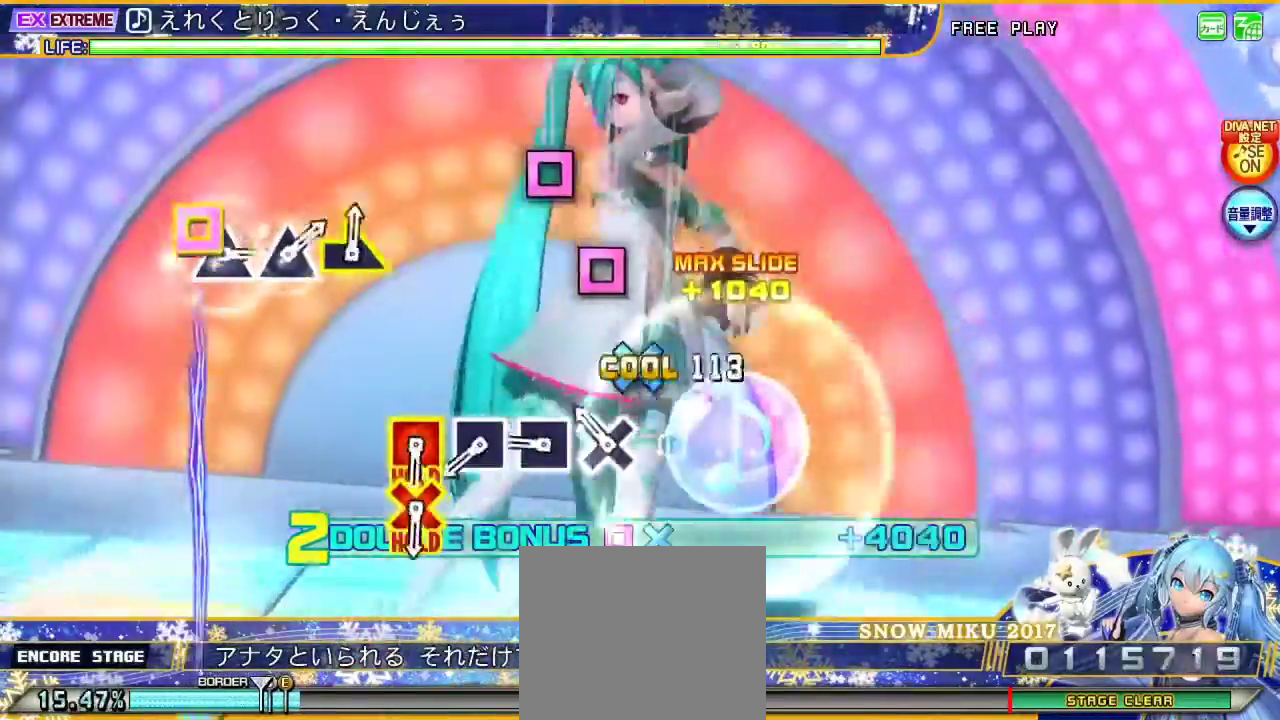
{"buttons": ["L2"], "left_stick": "center", "right_stick": "center", "events": [[67, "CROSS", "up"], [167, "CROSS", "down"], [267, "CROSS", "up"], [367, "SQUARE", "down"], [467, "SQUARE", "up"]]}
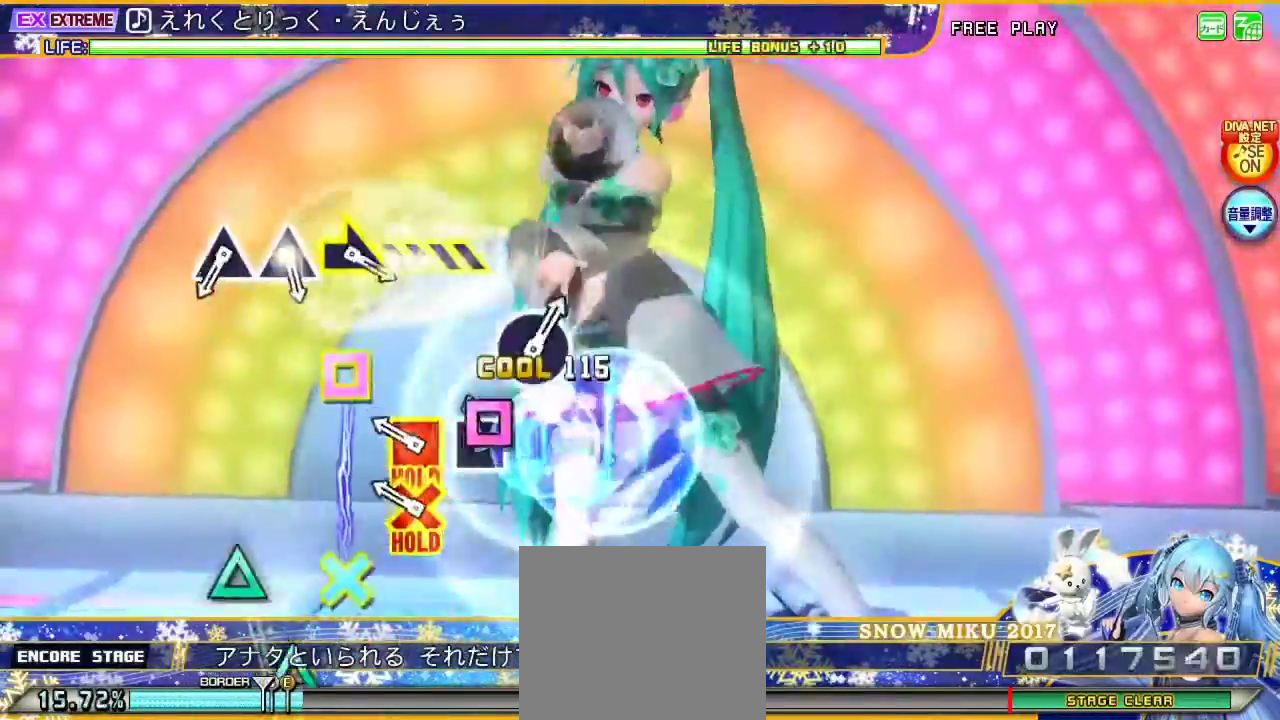
{"buttons": ["L2"], "left_stick": "center", "right_stick": "center", "events": [[67, "SQUARE", "down"], [167, "SQUARE", "up"], [267, "DPAD_DOWN", "down"], [267, "SQUARE", "down"], [433, "DPAD_DOWN", "up"], [433, "SQUARE", "up"]]}
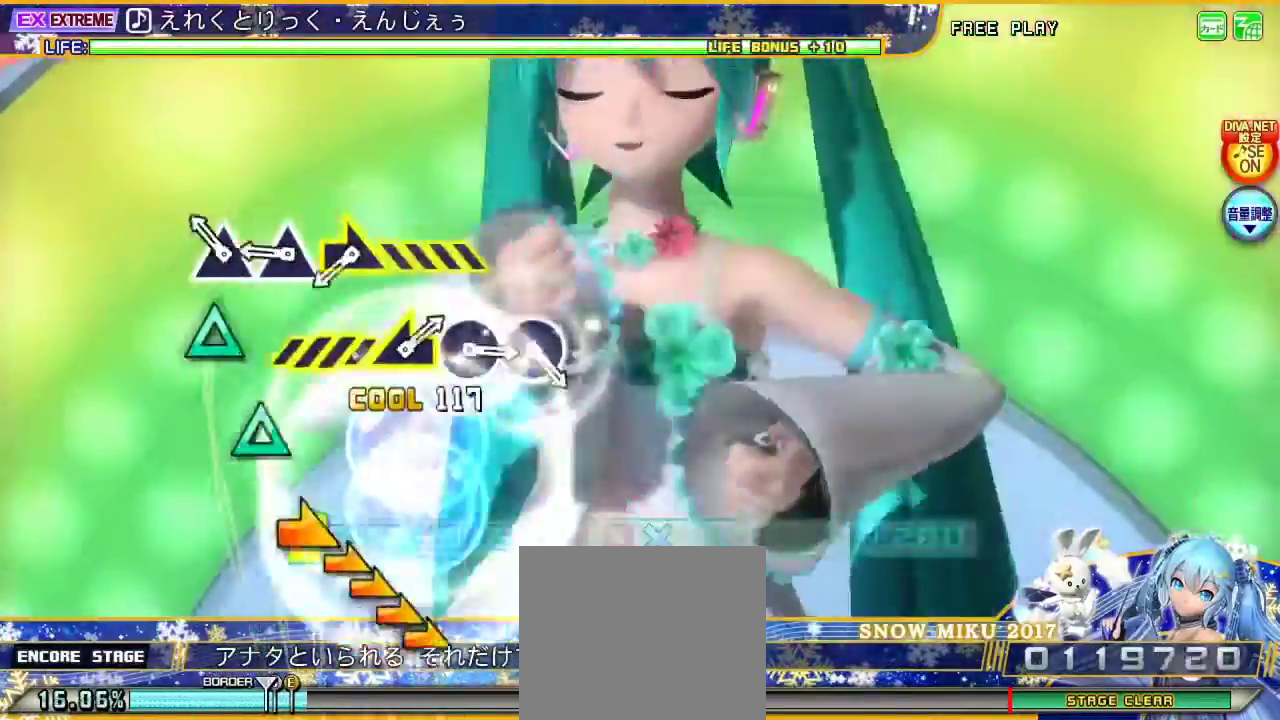
{"buttons": ["L2"], "left_stick": "center", "right_stick": "center", "events": [[167, "TRIANGLE", "down"], [267, "TRIANGLE", "up"], [367, "TRIANGLE", "down"], [500, "TRIANGLE", "up"]]}
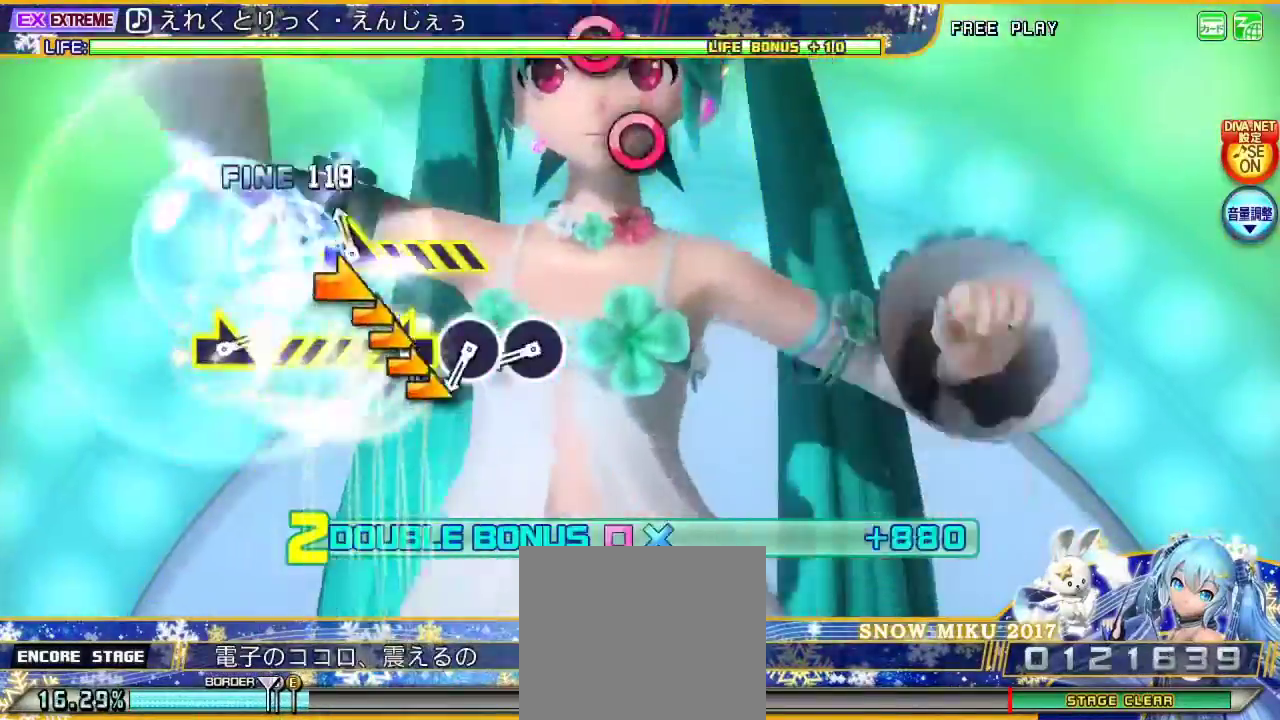
{"buttons": ["CIRCLE", "L2"], "left_stick": "center", "right_stick": "center", "events": [[33, "left_stick", "right"], [300, "left_stick", "center"], [467, "CIRCLE", "down"]]}
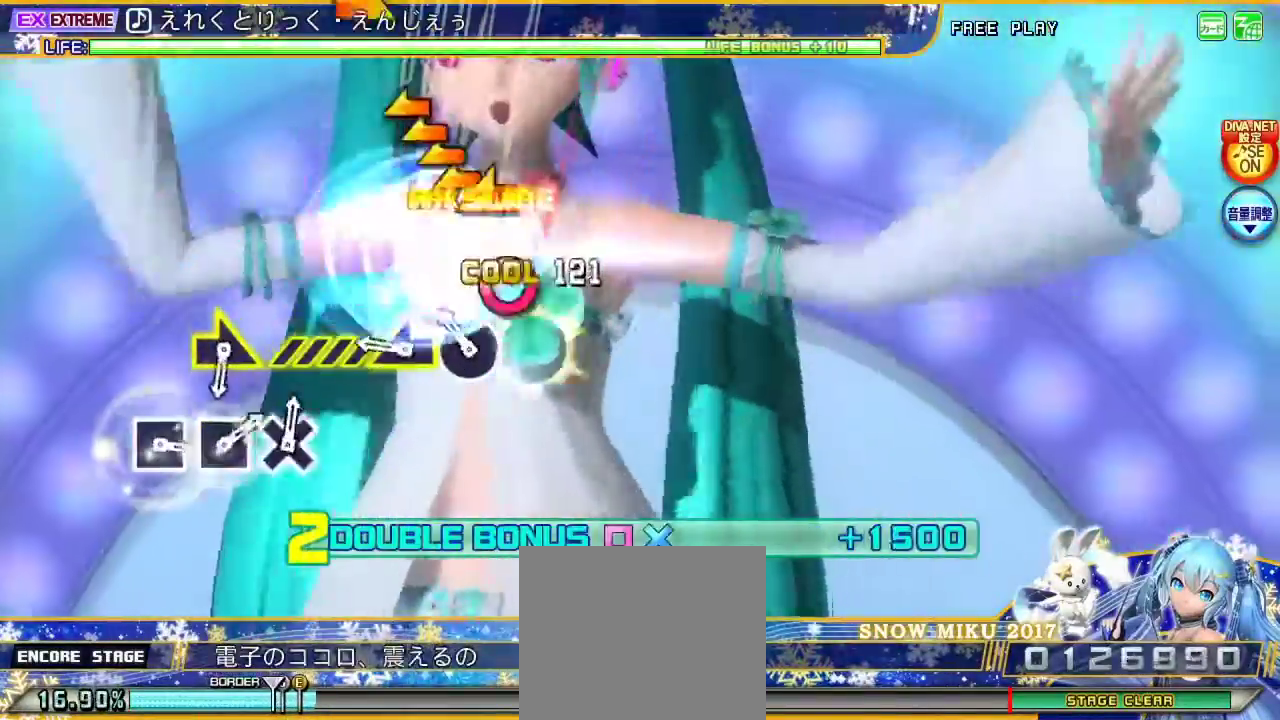
{"buttons": ["L2"], "left_stick": "left", "right_stick": "center", "events": [[67, "CIRCLE", "up"], [167, "CIRCLE", "down"], [300, "CIRCLE", "up"], [333, "left_stick", "left"]]}
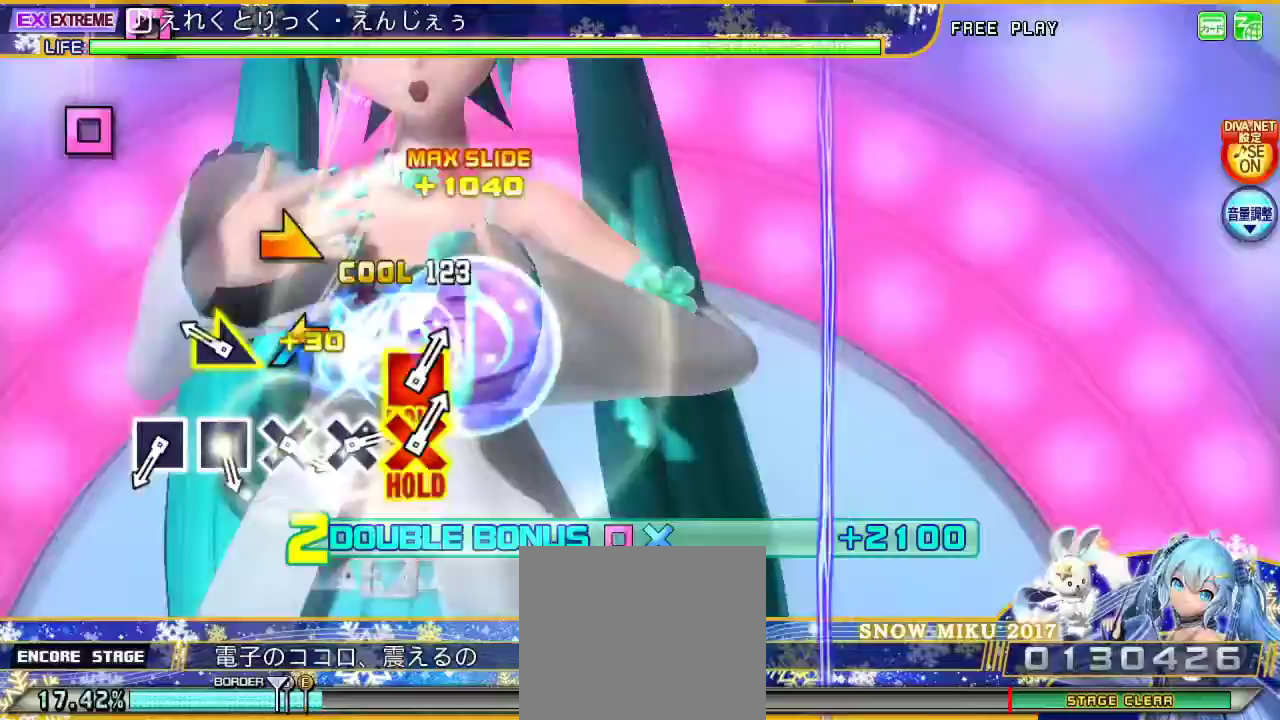
{"buttons": ["L2"], "left_stick": "center", "right_stick": "center", "events": [[100, "left_stick", "center"], [233, "left_stick", "right"], [367, "left_stick", "center"]]}
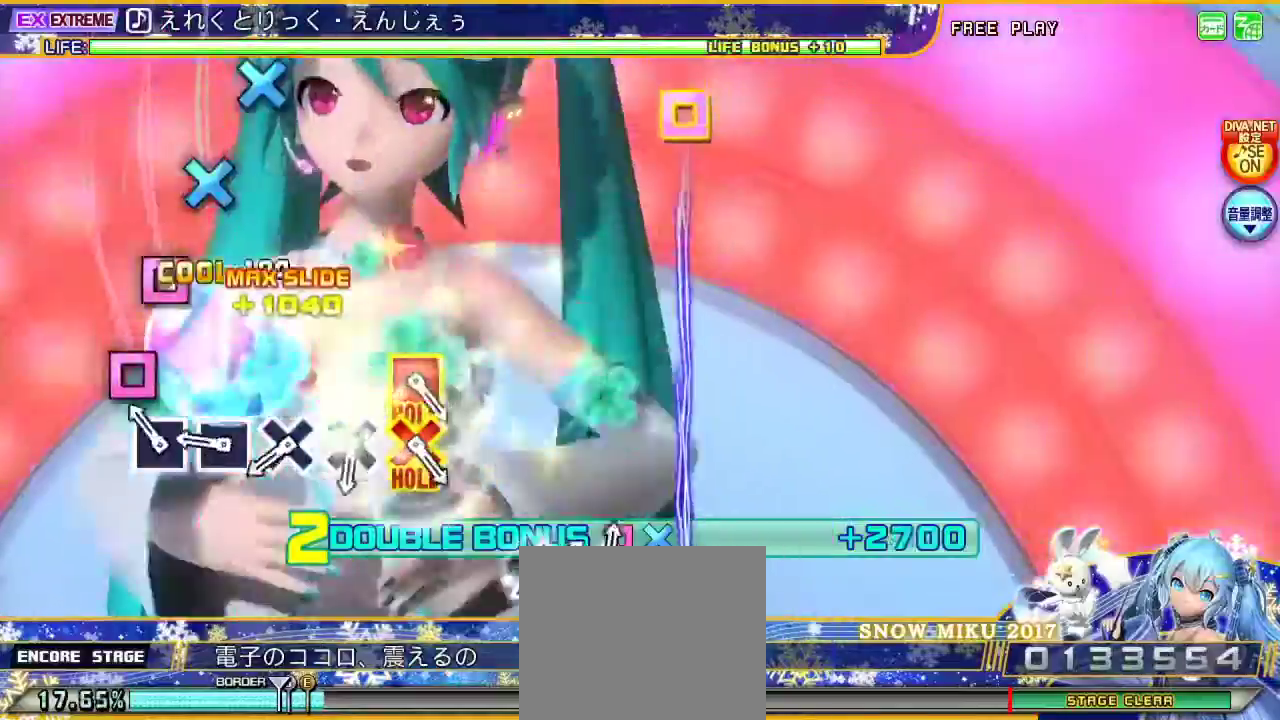
{"buttons": ["L2"], "left_stick": "center", "right_stick": "center", "events": [[167, "SQUARE", "down"], [267, "SQUARE", "up"], [367, "SQUARE", "down"], [467, "SQUARE", "up"]]}
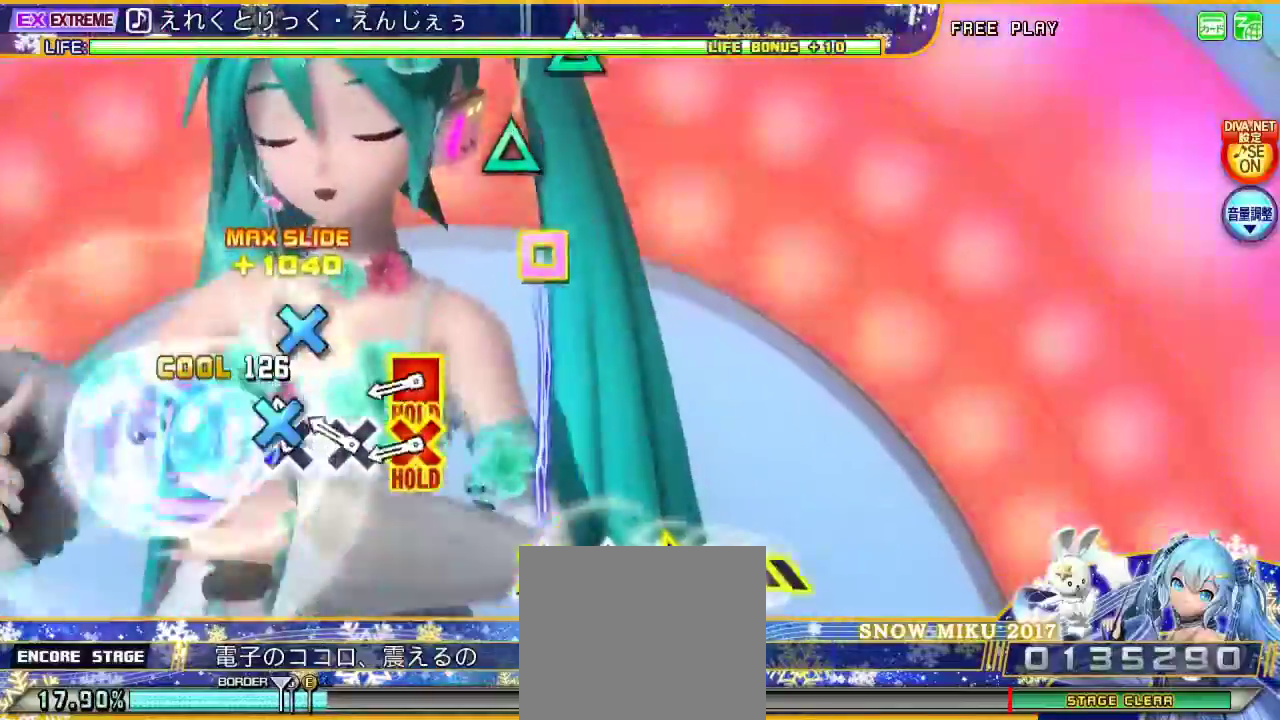
{"buttons": ["CROSS", "L2", "DPAD_LEFT"], "left_stick": "center", "right_stick": "center", "events": [[67, "CROSS", "down"], [167, "CROSS", "up"], [267, "CROSS", "down"], [367, "CROSS", "up"], [467, "CROSS", "down"], [467, "DPAD_LEFT", "down"]]}
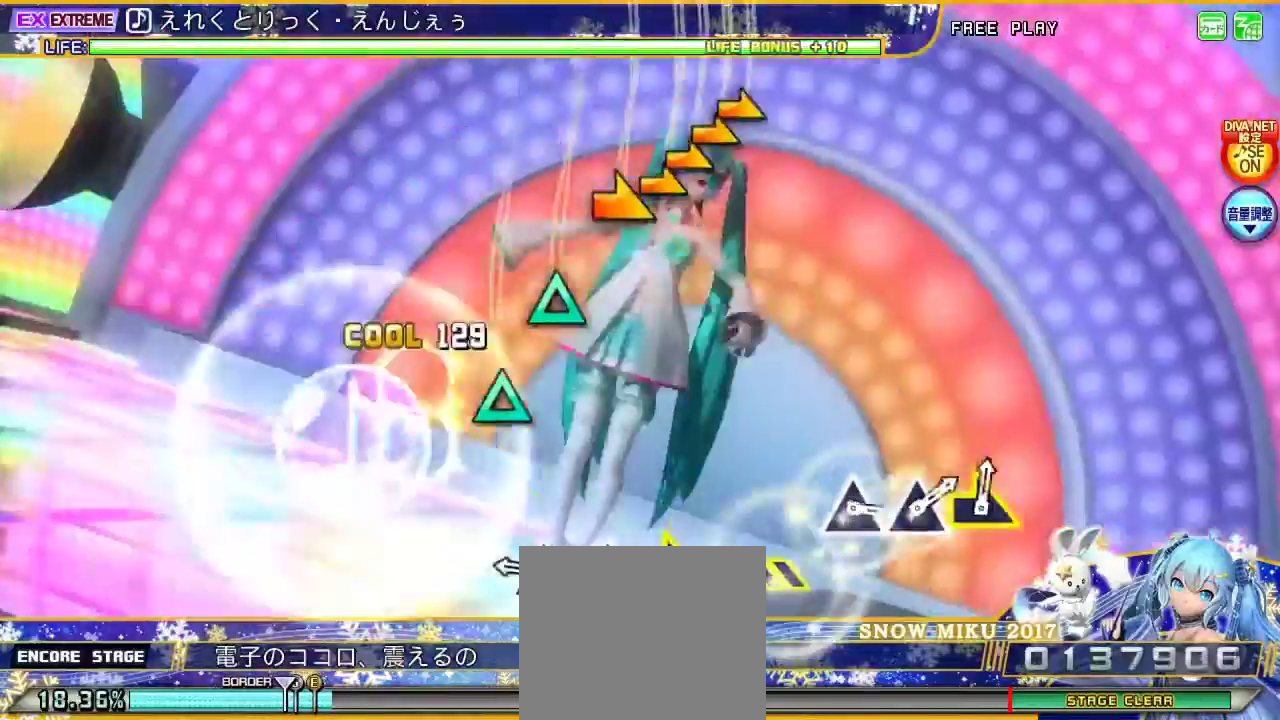
{"buttons": ["L2"], "left_stick": "center", "right_stick": "center", "events": [[100, "CROSS", "up"], [133, "DPAD_LEFT", "up"], [367, "TRIANGLE", "down"], [467, "TRIANGLE", "up"]]}